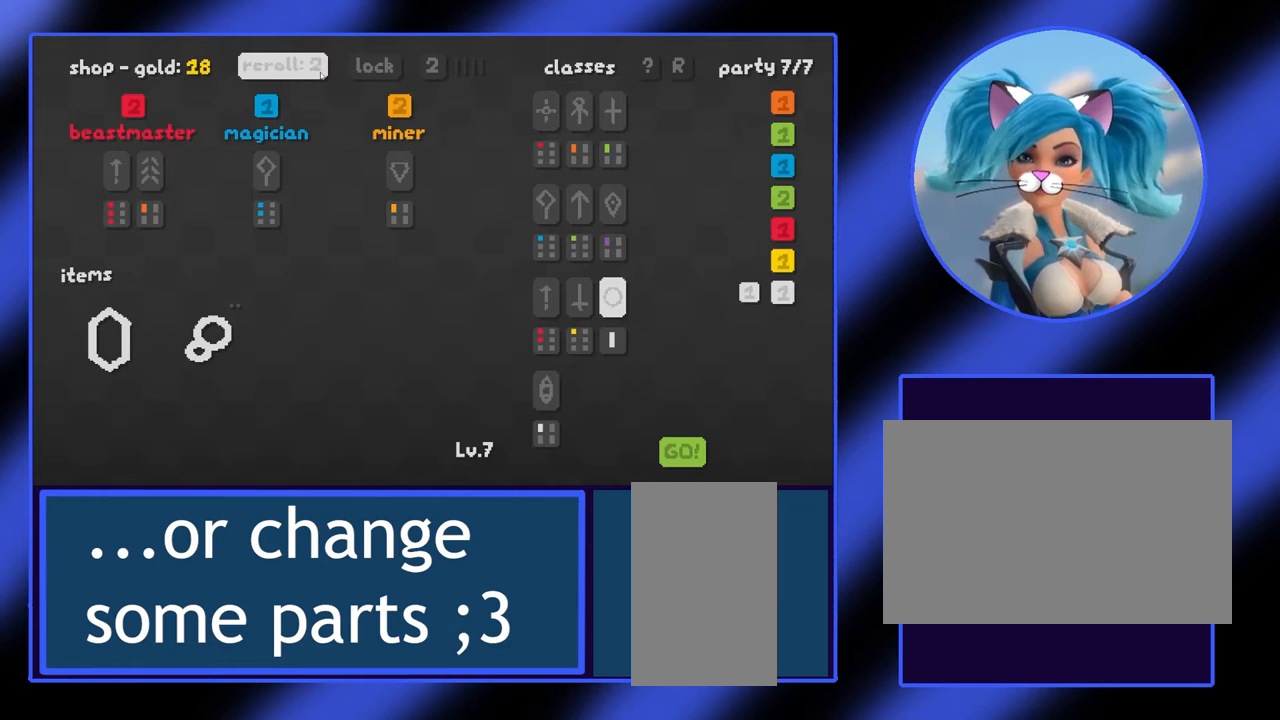
Gameplay with keyboard and mouse; each line is a JSON object with the keys and mouse buttons held at the frame after it. "events" lists presses ("down") and releases ("up") of "a", "alt", "ctrl", "d", "escape", "return", "s", "shift", "space", "tab", "w", "mouse_left", "mouse_wheel", "mouse_right", "mouse_mb4" and "mouse_mb5" between this image and that frame as [ms after this image, input, new state], when the widget could be followed in between. "mouse_left", "mouse_wheel", "mouse_right", "mouse_mb4", "mouse_mb5" = the "left", "wheel", "right", "mb4", "mb5" buttons of the "mouse" list. No other keys are recorded. "wheel" means that the mouse wheel is clicked or scrolled. Not read: mouse_move.
{"keys": [], "mouse": ["left"], "events": [[400, "mouse_left", "down"]]}
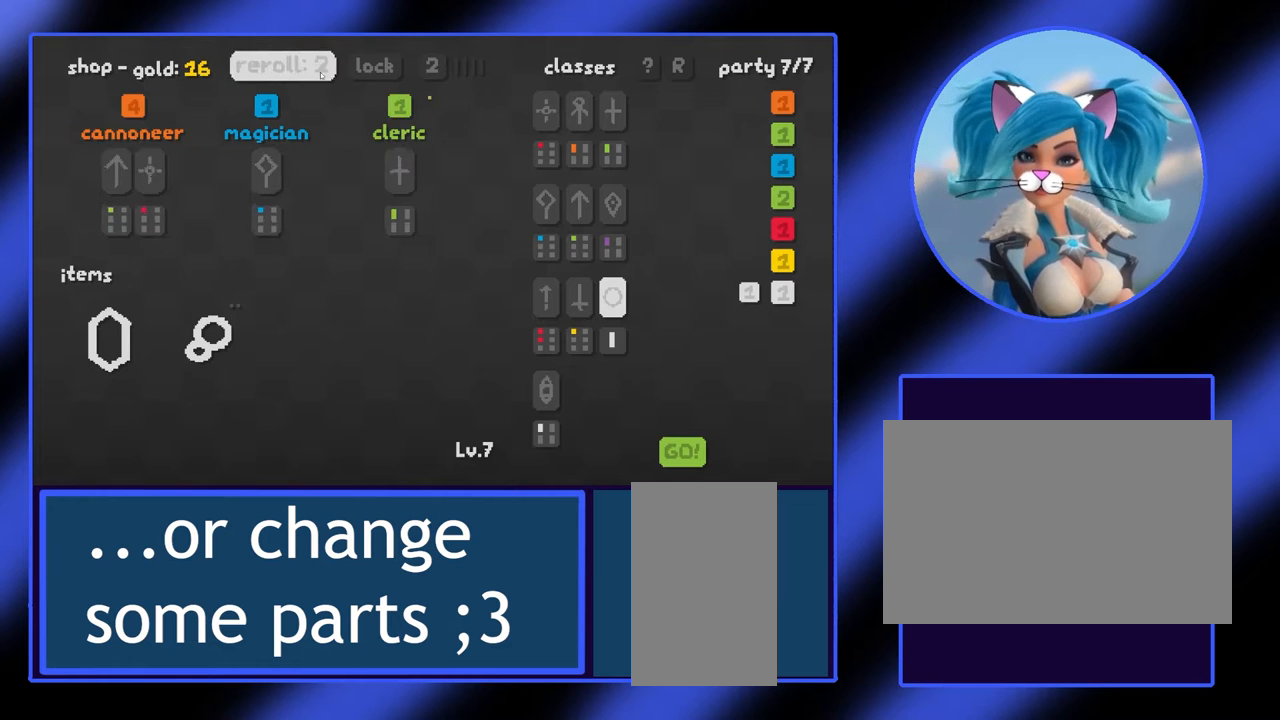
{"keys": [], "mouse": [], "events": [[33, "mouse_left", "up"]]}
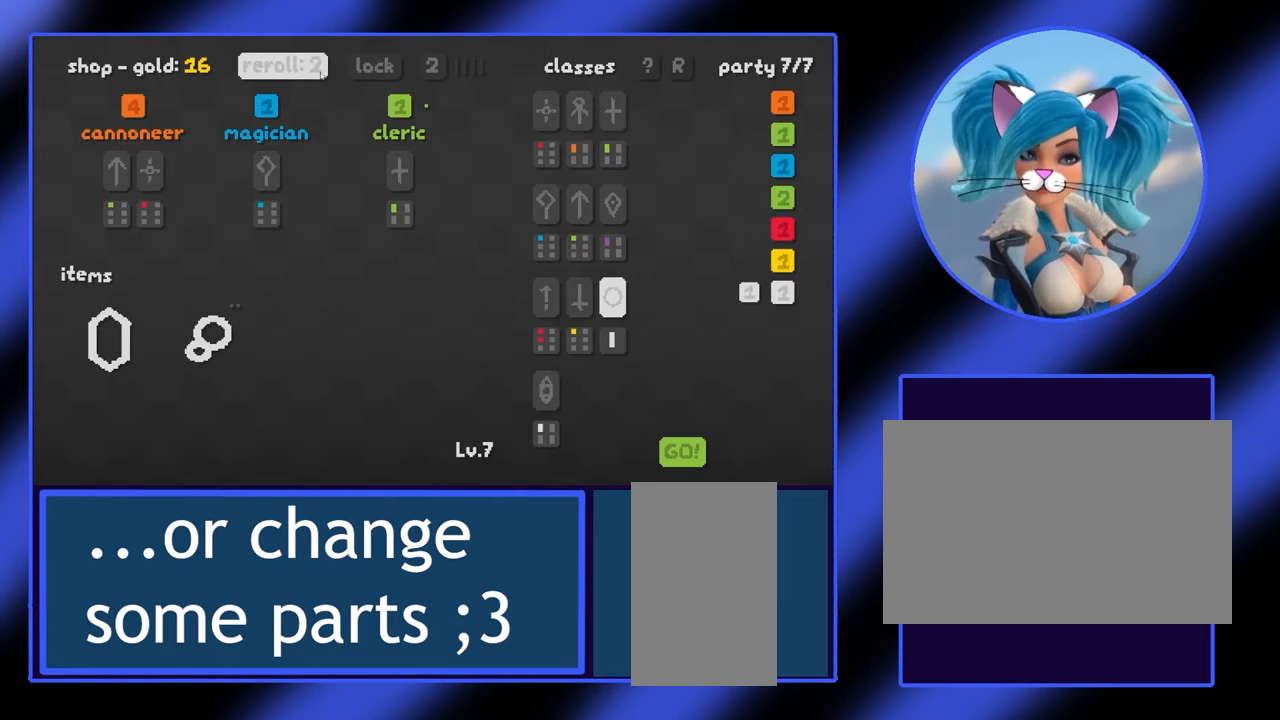
{"keys": [], "mouse": [], "events": []}
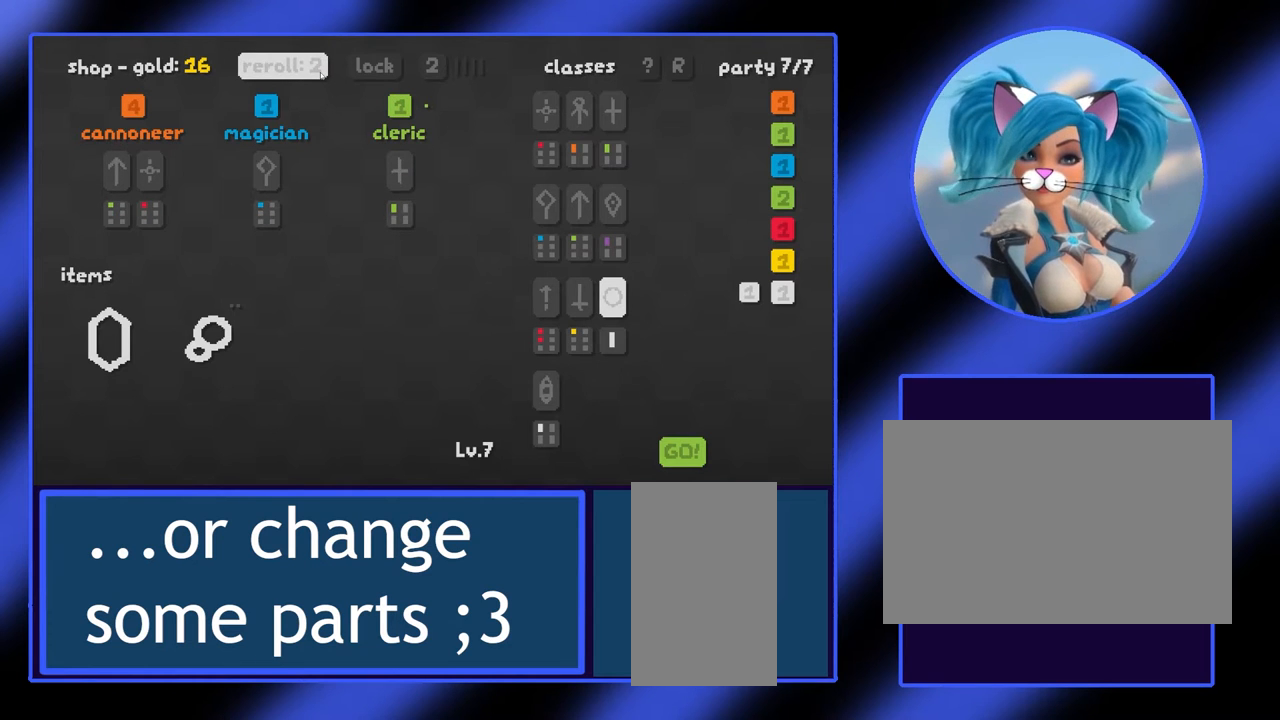
{"keys": [], "mouse": [], "events": []}
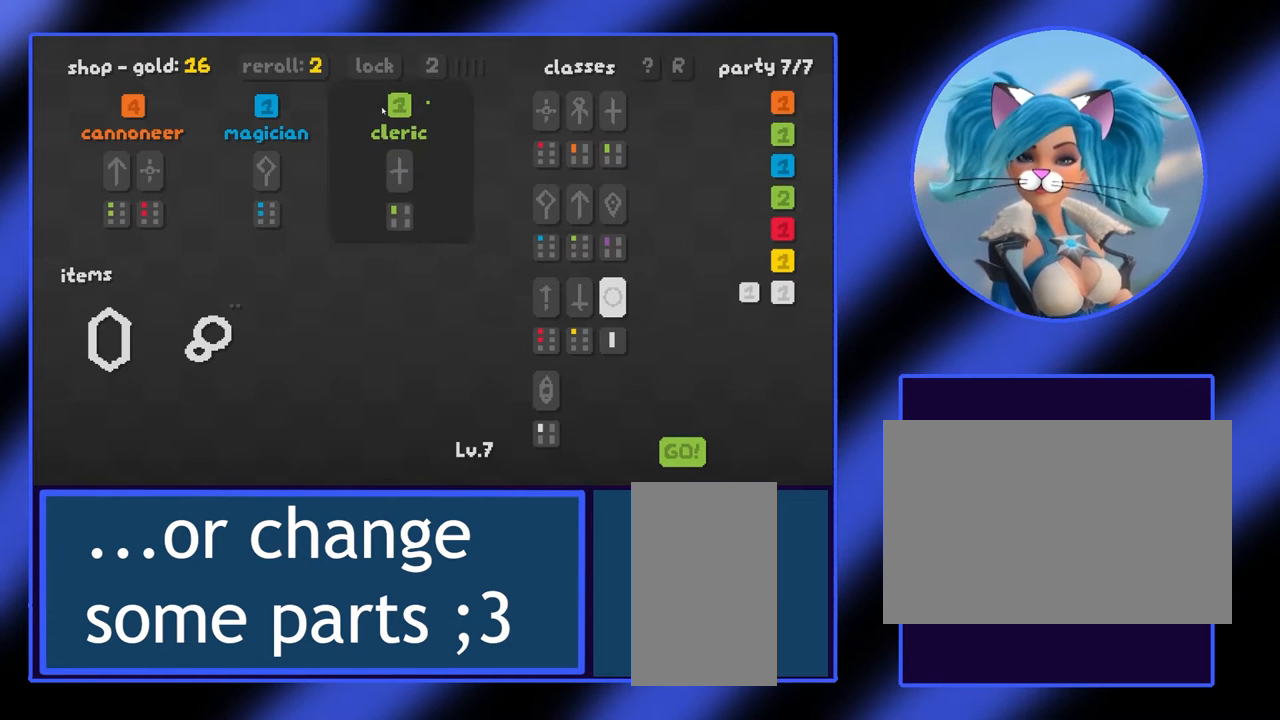
{"keys": [], "mouse": [], "events": []}
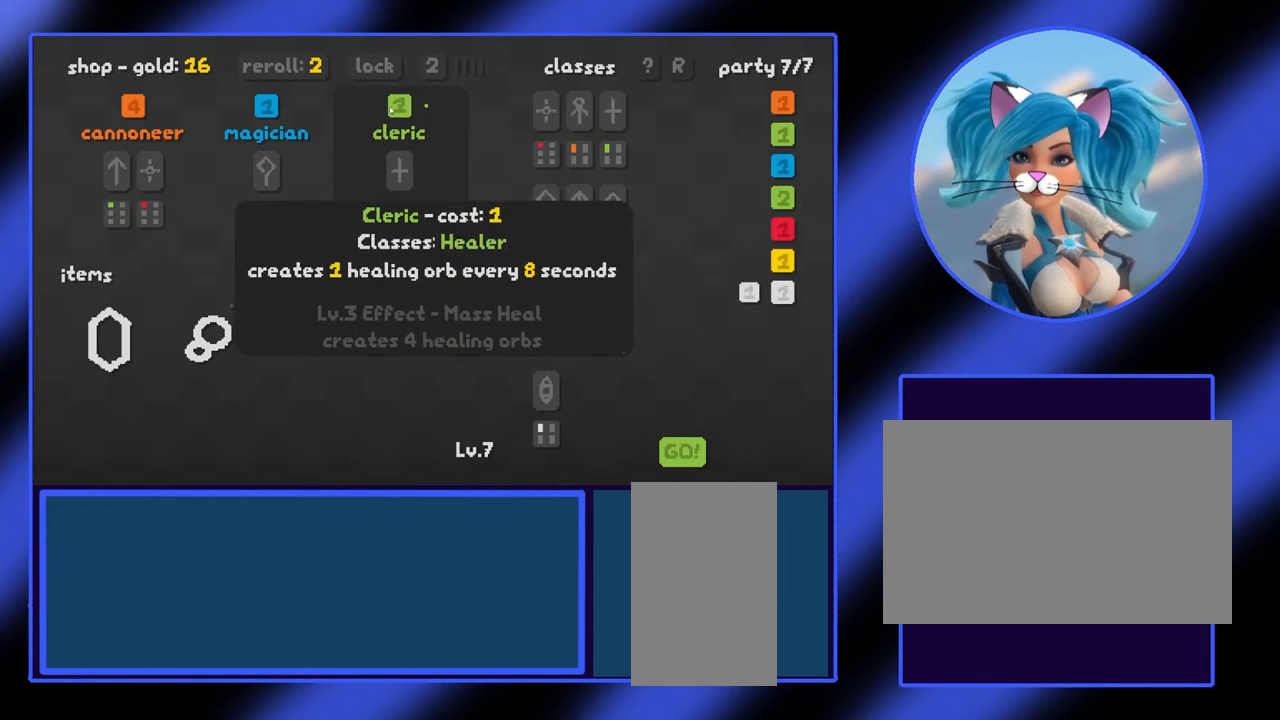
{"keys": [], "mouse": [], "events": [[33, "mouse_left", "down"], [167, "mouse_left", "up"]]}
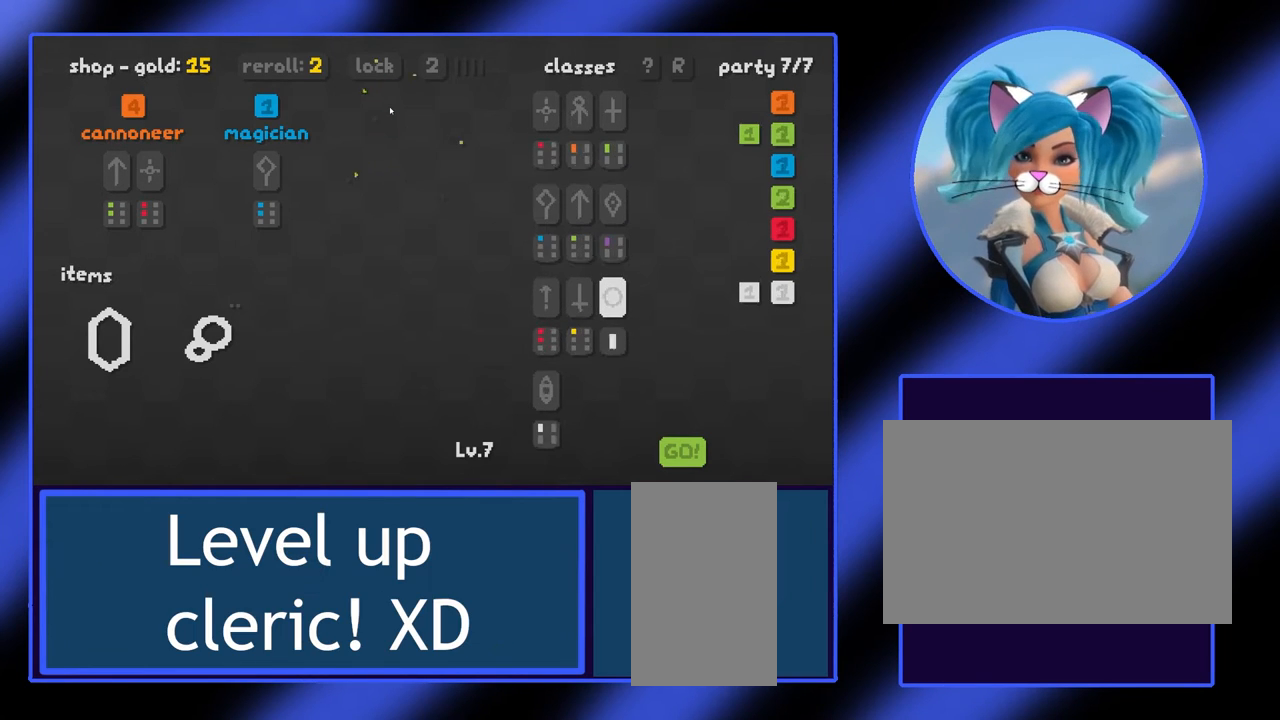
{"keys": [], "mouse": [], "events": []}
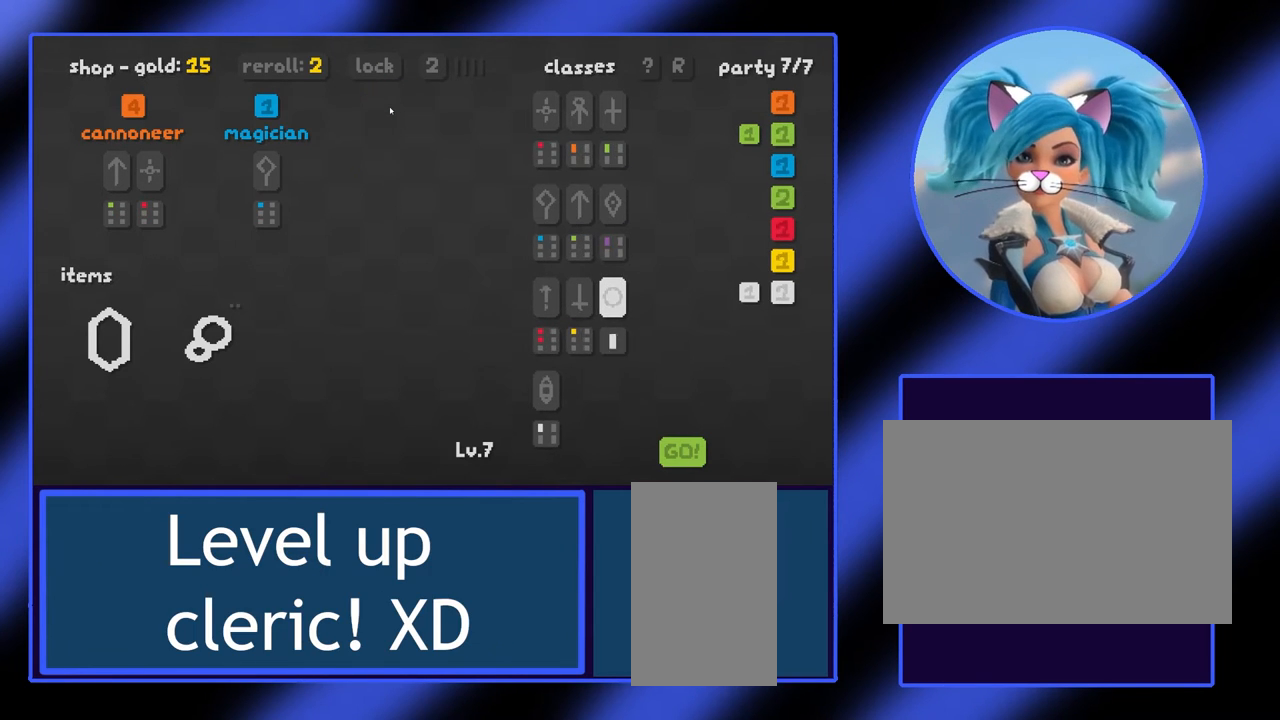
{"keys": [], "mouse": [], "events": []}
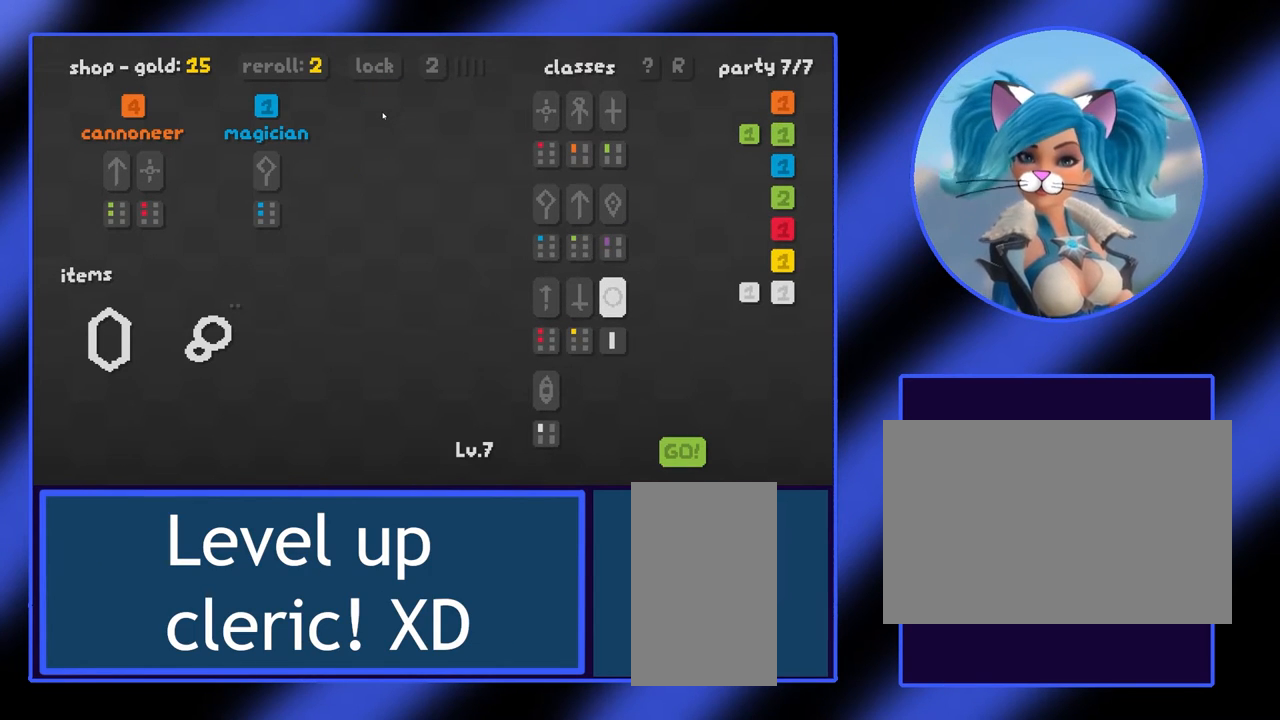
{"keys": [], "mouse": [], "events": []}
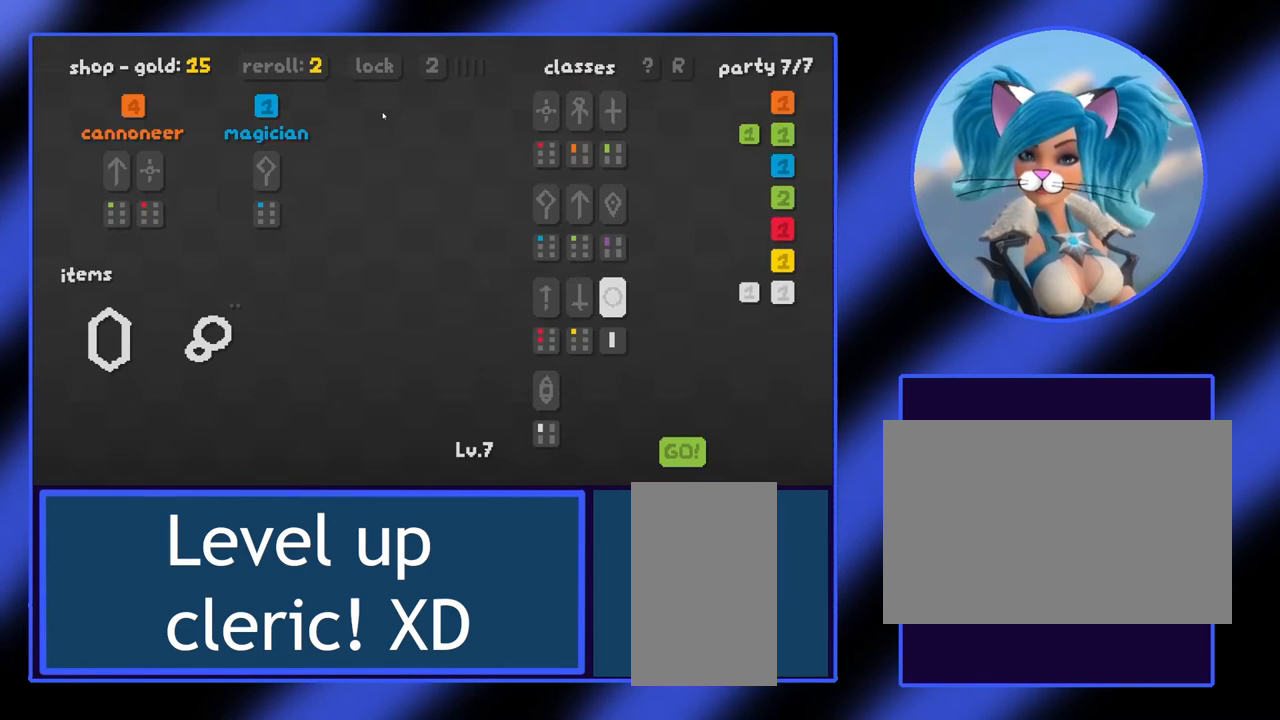
{"keys": [], "mouse": [], "events": []}
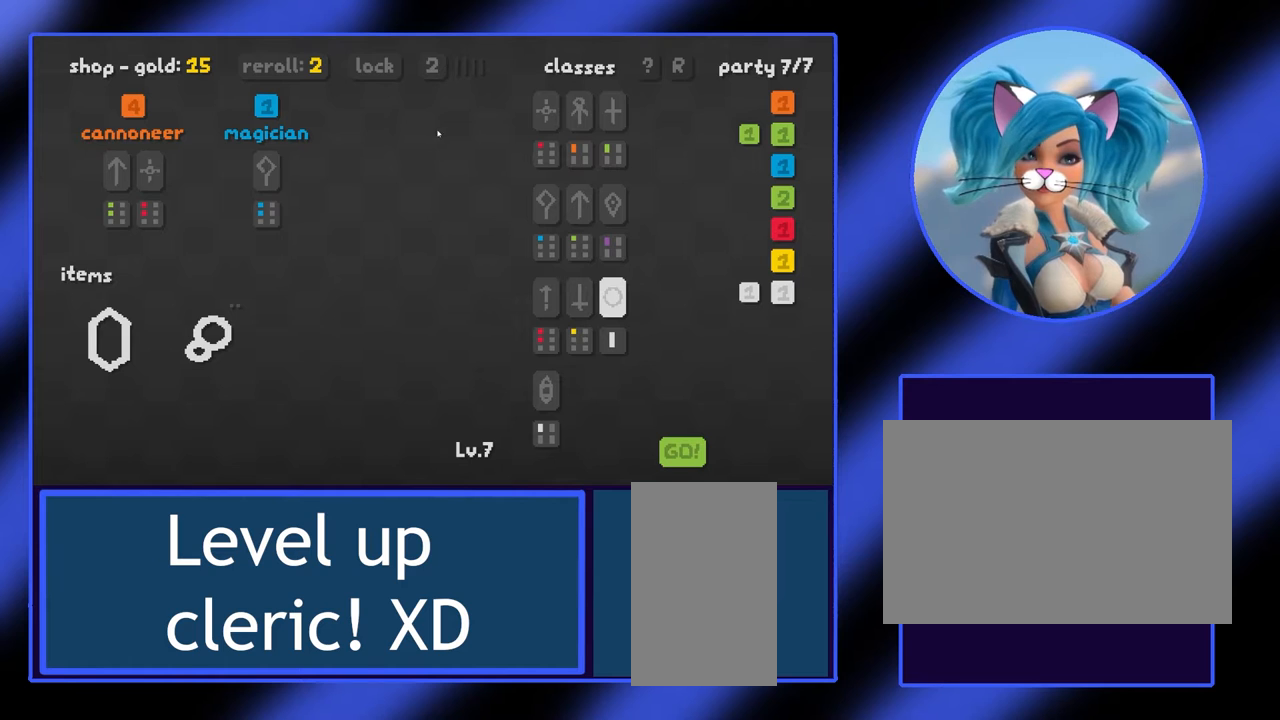
{"keys": [], "mouse": [], "events": []}
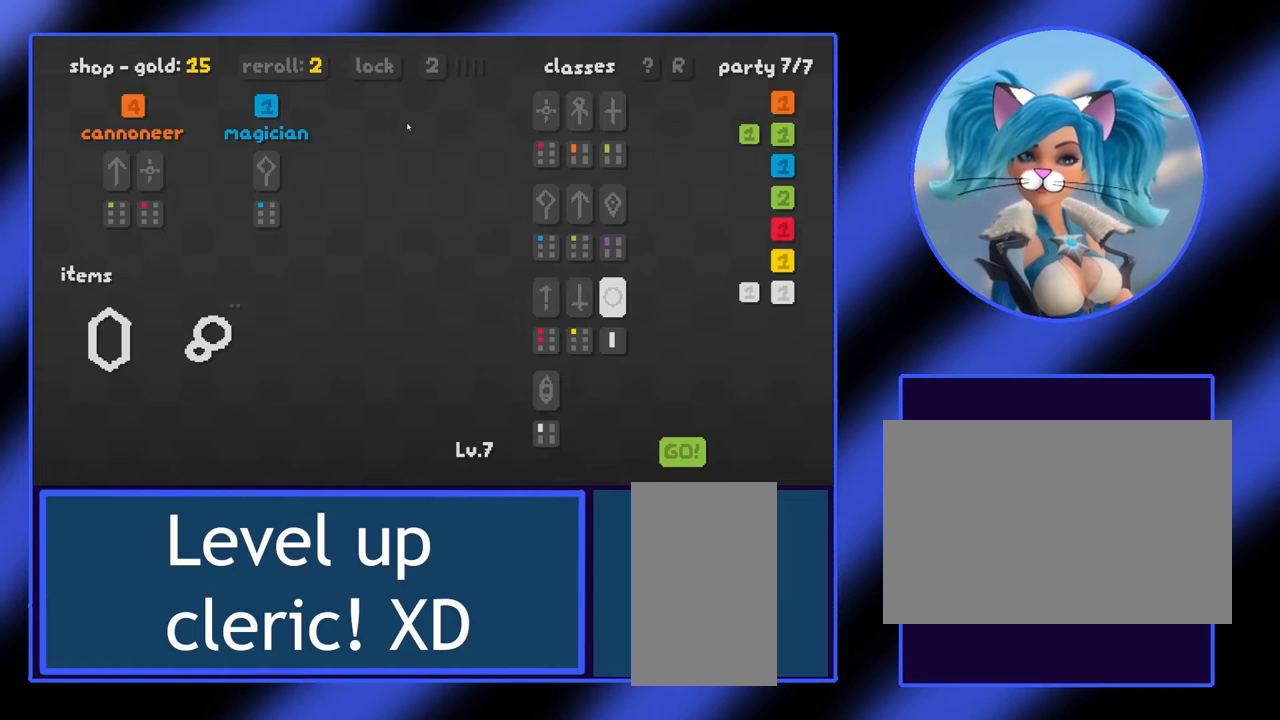
{"keys": [], "mouse": [], "events": []}
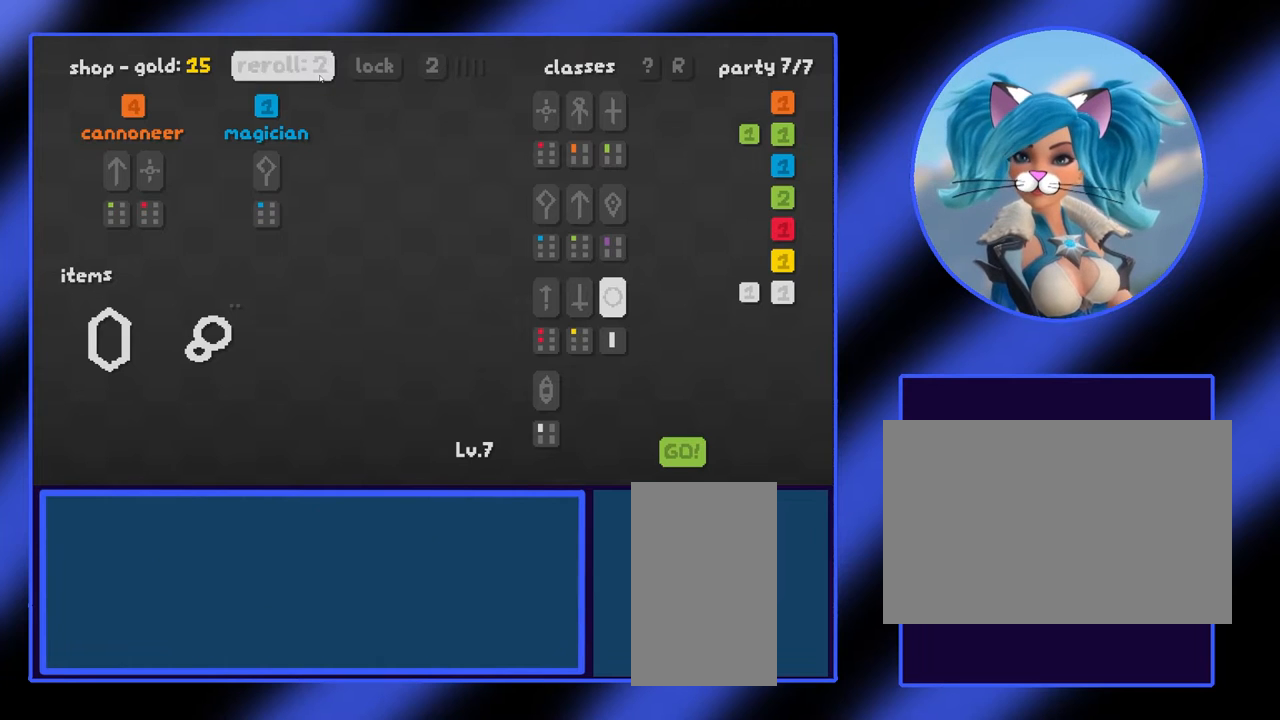
{"keys": [], "mouse": [], "events": [[200, "mouse_left", "down"], [300, "mouse_left", "up"]]}
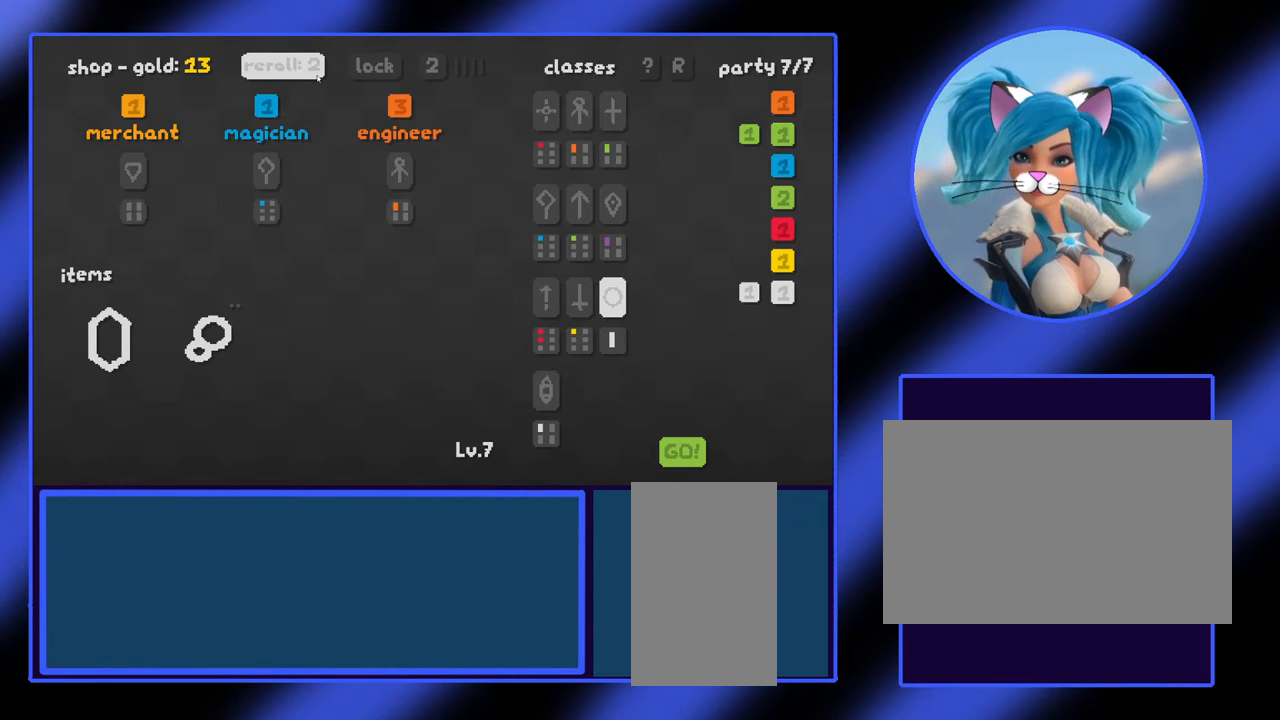
{"keys": [], "mouse": [], "events": []}
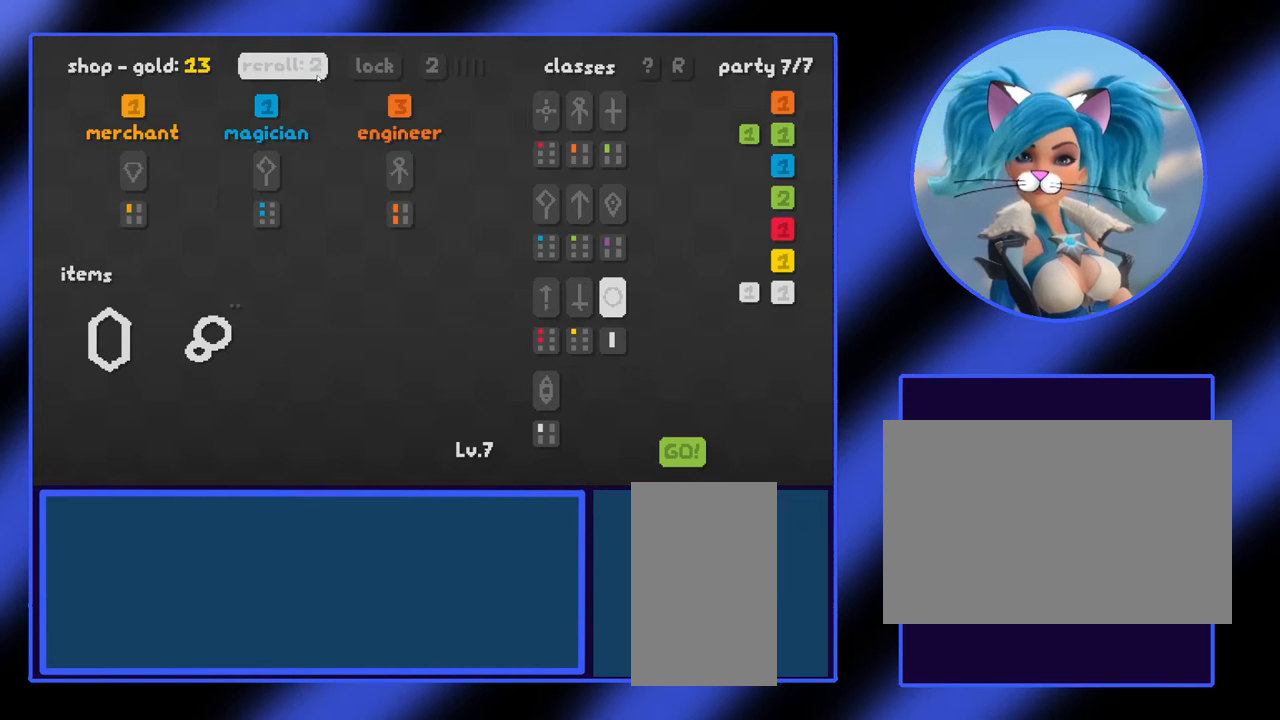
{"keys": [], "mouse": [], "events": []}
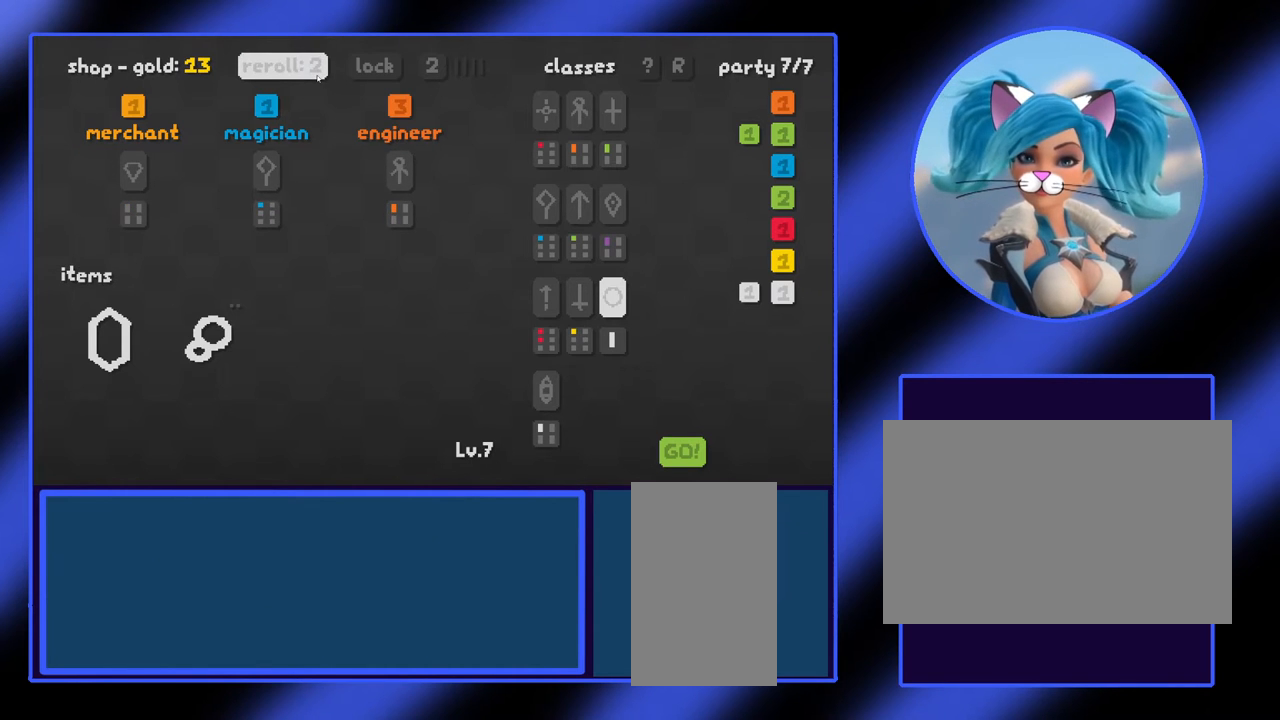
{"keys": [], "mouse": [], "events": []}
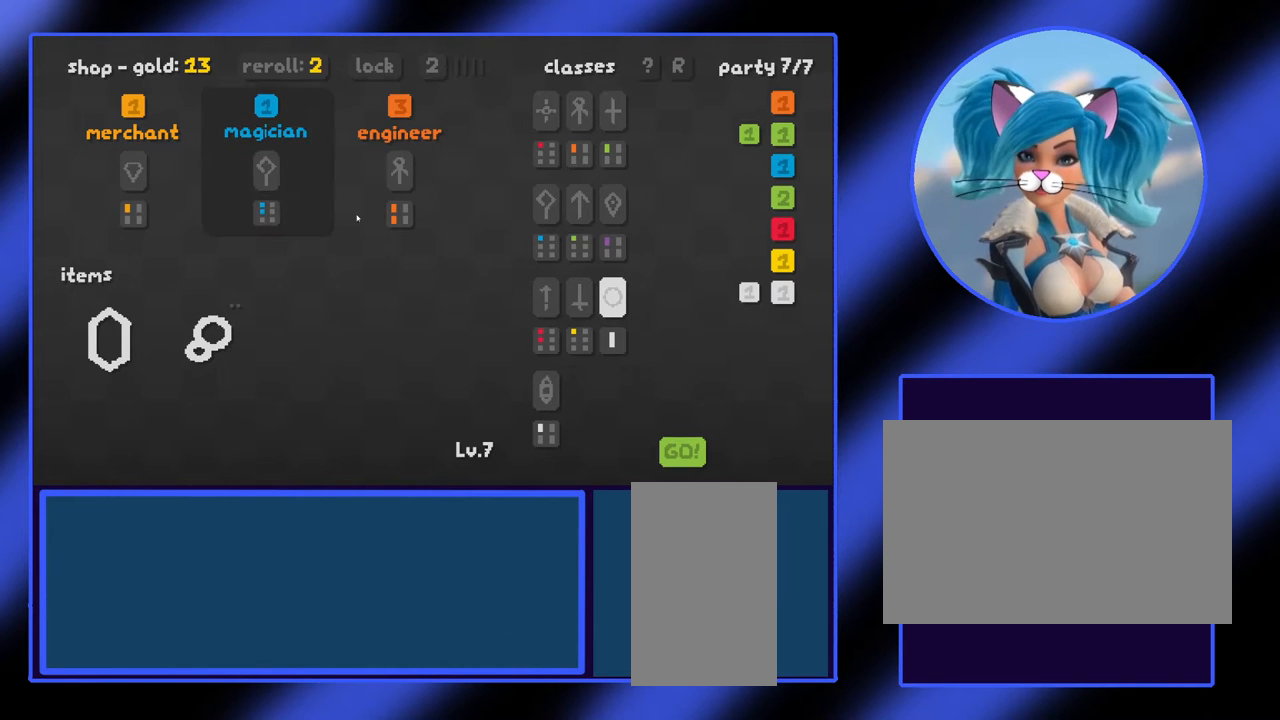
{"keys": [], "mouse": [], "events": []}
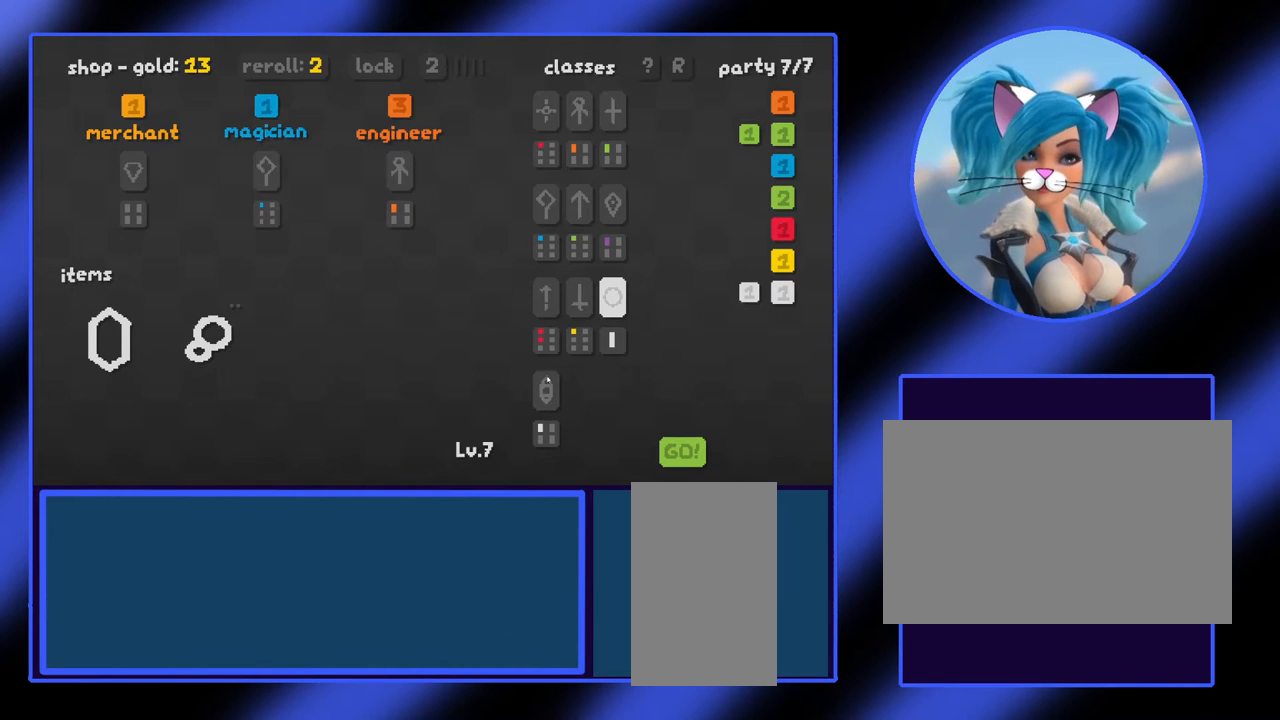
{"keys": [], "mouse": [], "events": []}
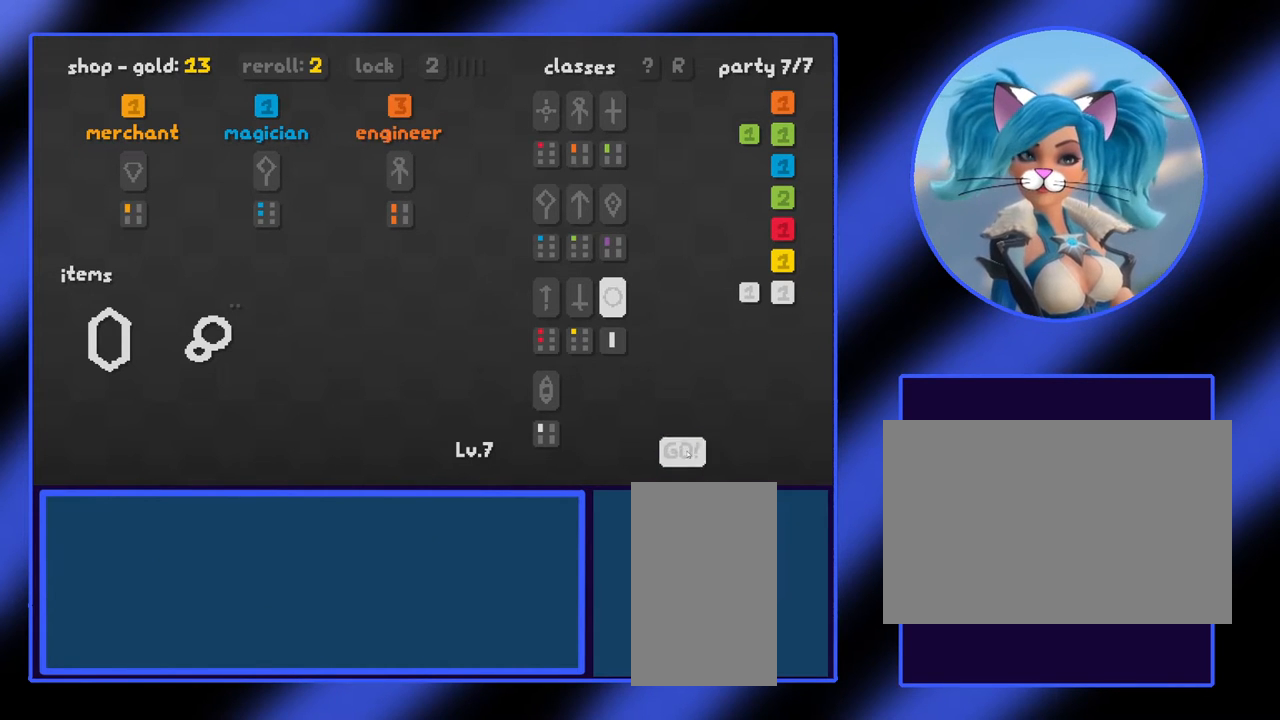
{"keys": [], "mouse": [], "events": [[367, "mouse_left", "down"], [433, "mouse_left", "up"]]}
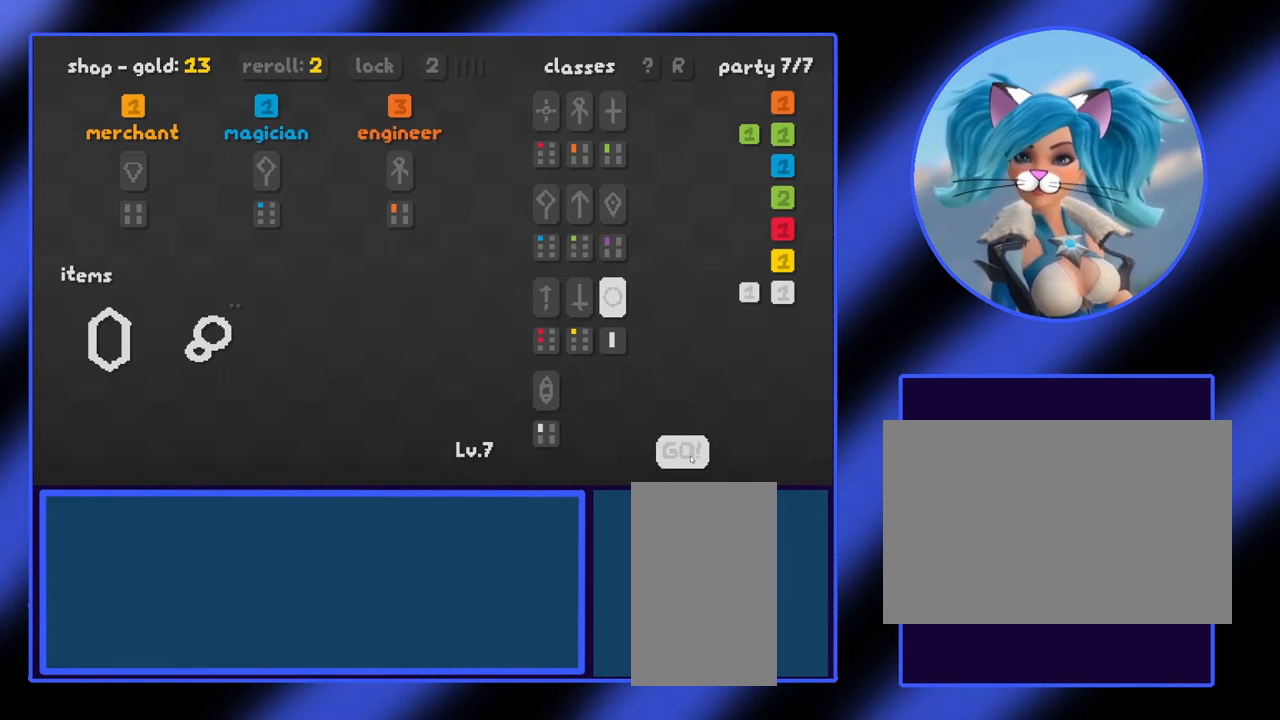
{"keys": [], "mouse": [], "events": []}
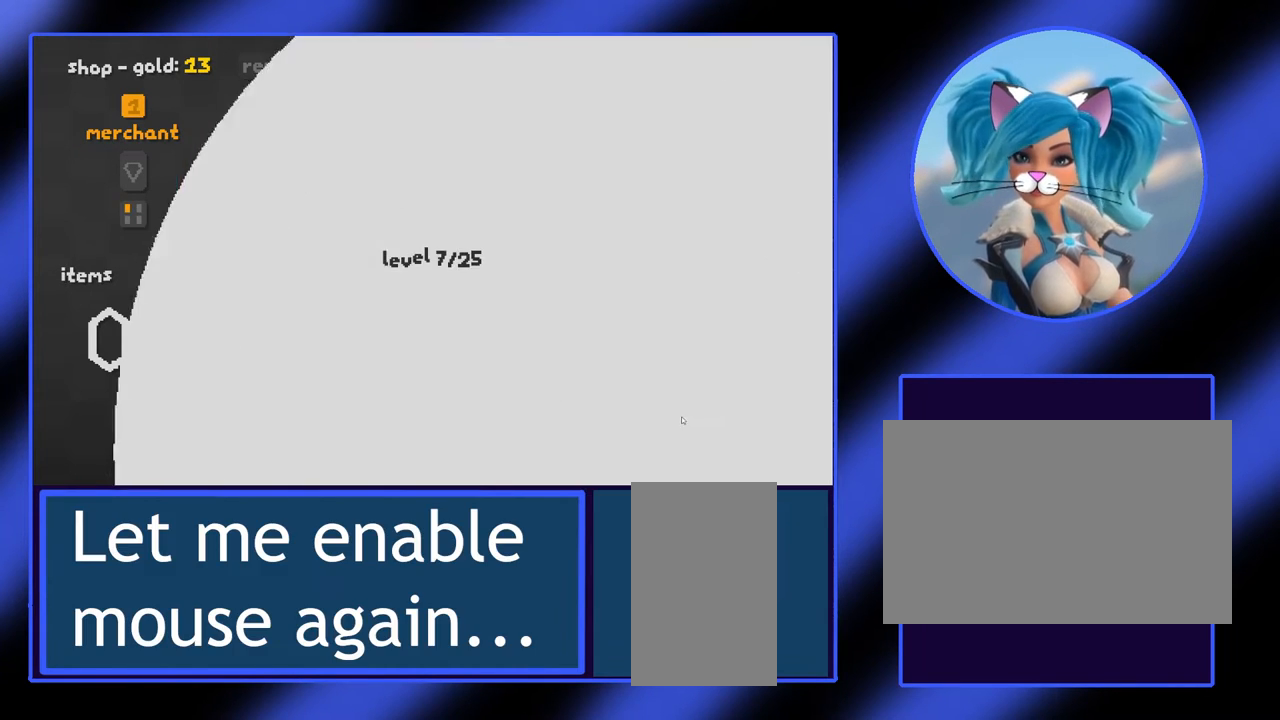
{"keys": [], "mouse": [], "events": []}
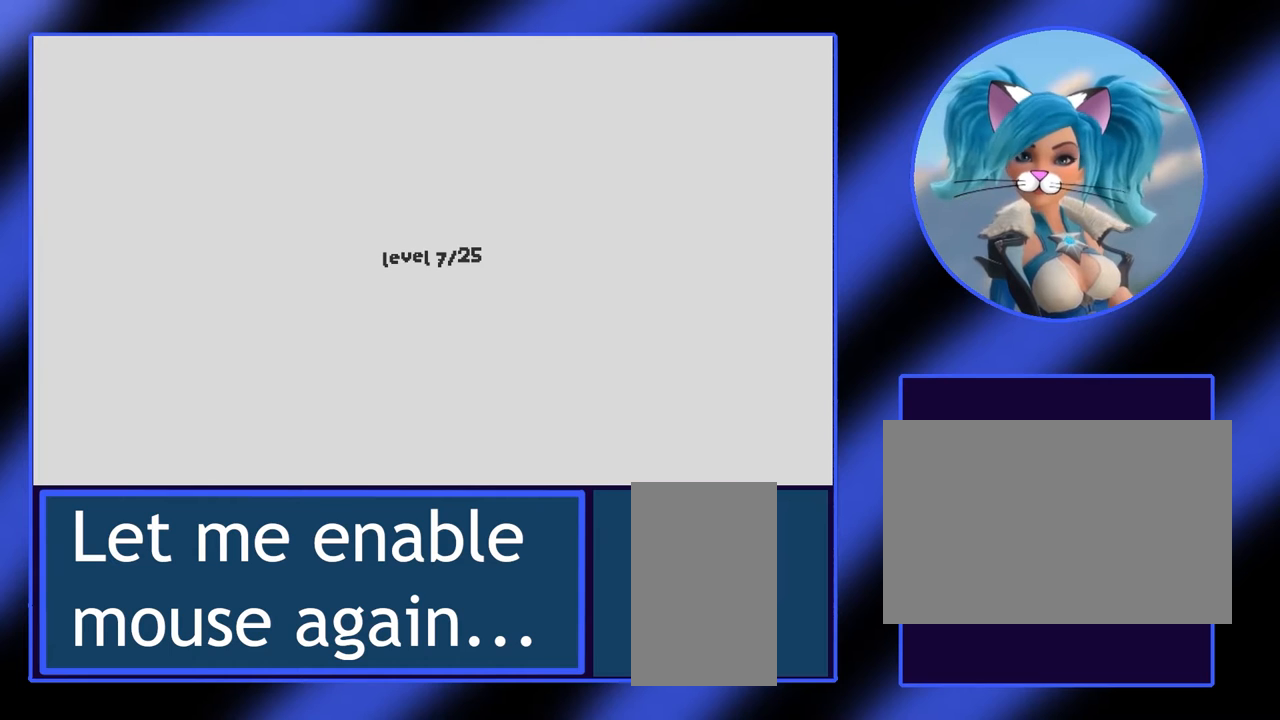
{"keys": [], "mouse": [], "events": []}